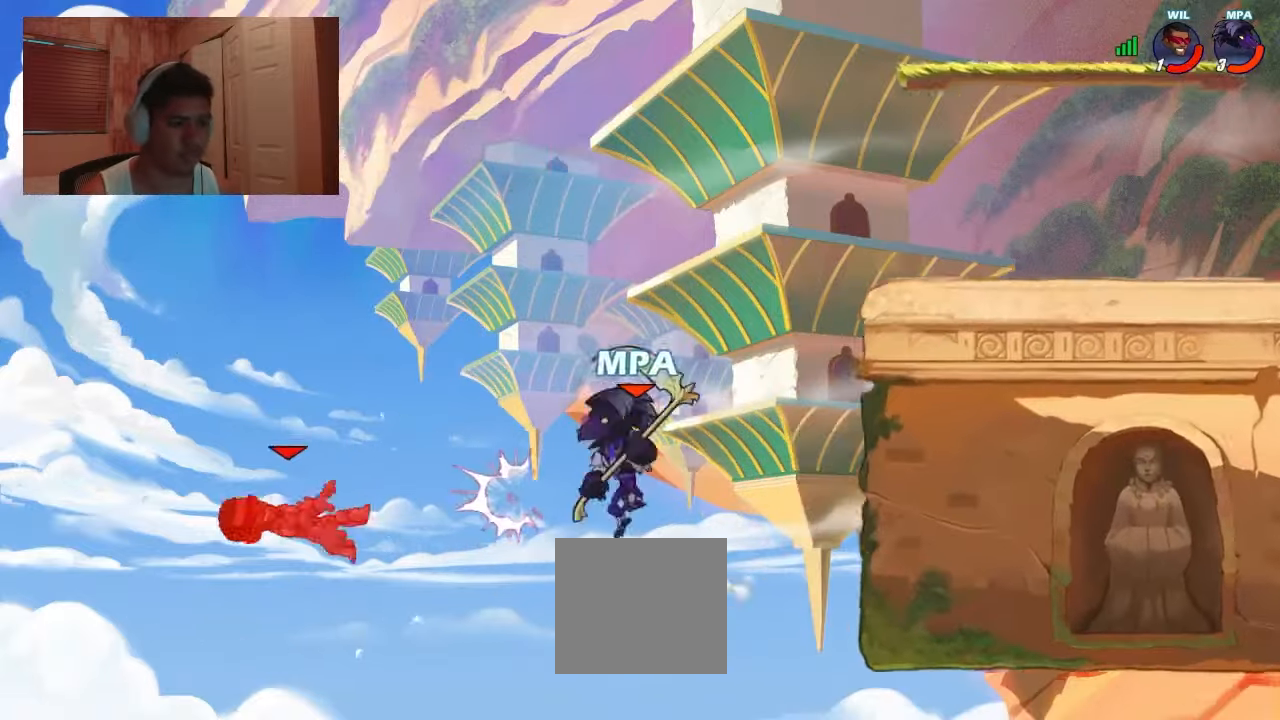
Gameplay with a controller (PlayStation layout); each line is a JSON object with the inputs held at the frame after it. "events" lists button and stick changes between this image and that frame as [ms after this image, input, new state], when the widget could be followed in between. Not read: R1 left_stick right_stick.
{"buttons": ["DPAD_RIGHT"], "events": [[133, "R2", "down"], [233, "R2", "up"]]}
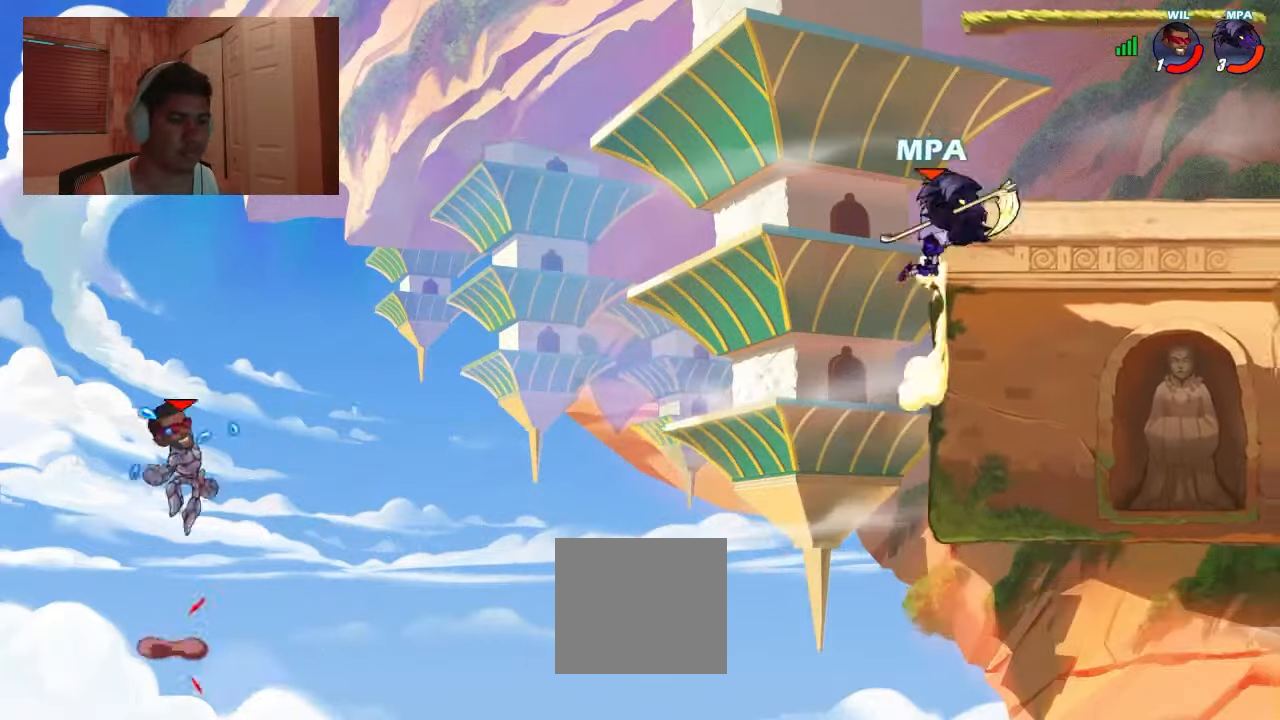
{"buttons": ["DPAD_DOWN", "DPAD_LEFT"], "events": [[233, "DPAD_RIGHT", "up"], [266, "DPAD_LEFT", "down"], [500, "DPAD_DOWN", "down"]]}
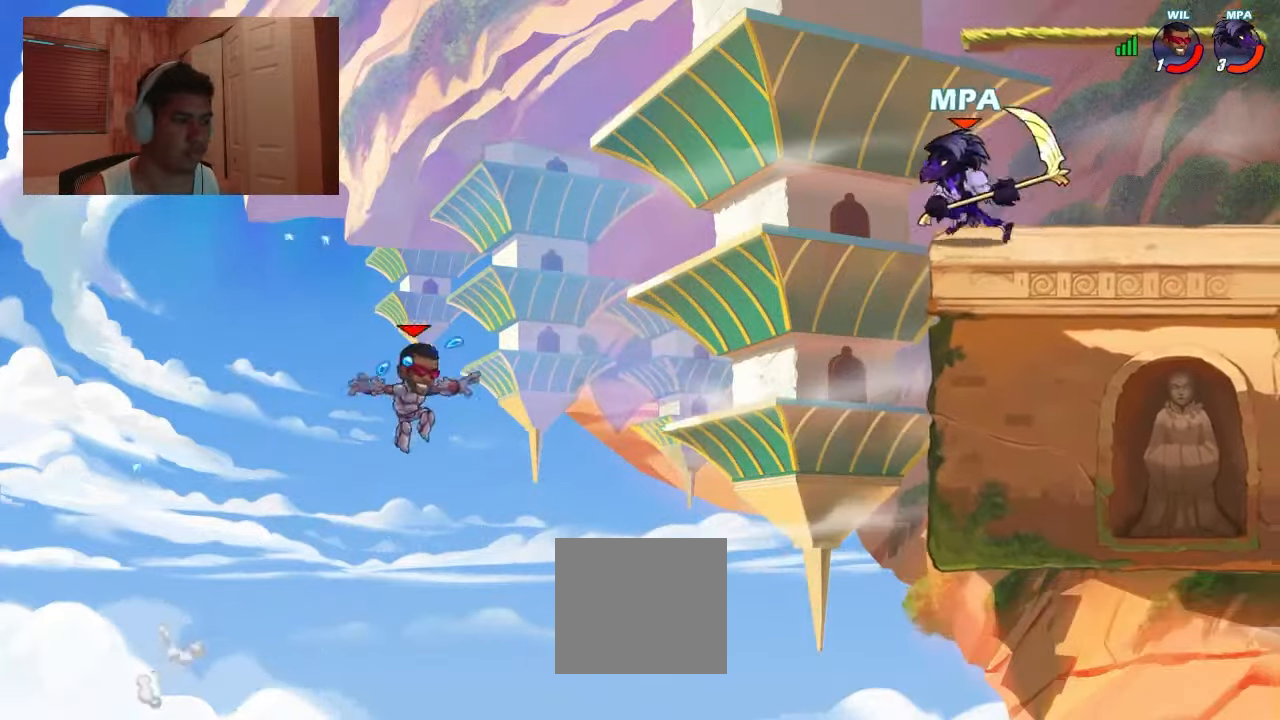
{"buttons": ["DPAD_DOWN", "DPAD_RIGHT"], "events": [[100, "DPAD_DOWN", "up"], [133, "DPAD_DOWN", "down"], [133, "DPAD_LEFT", "up"], [300, "DPAD_RIGHT", "down"]]}
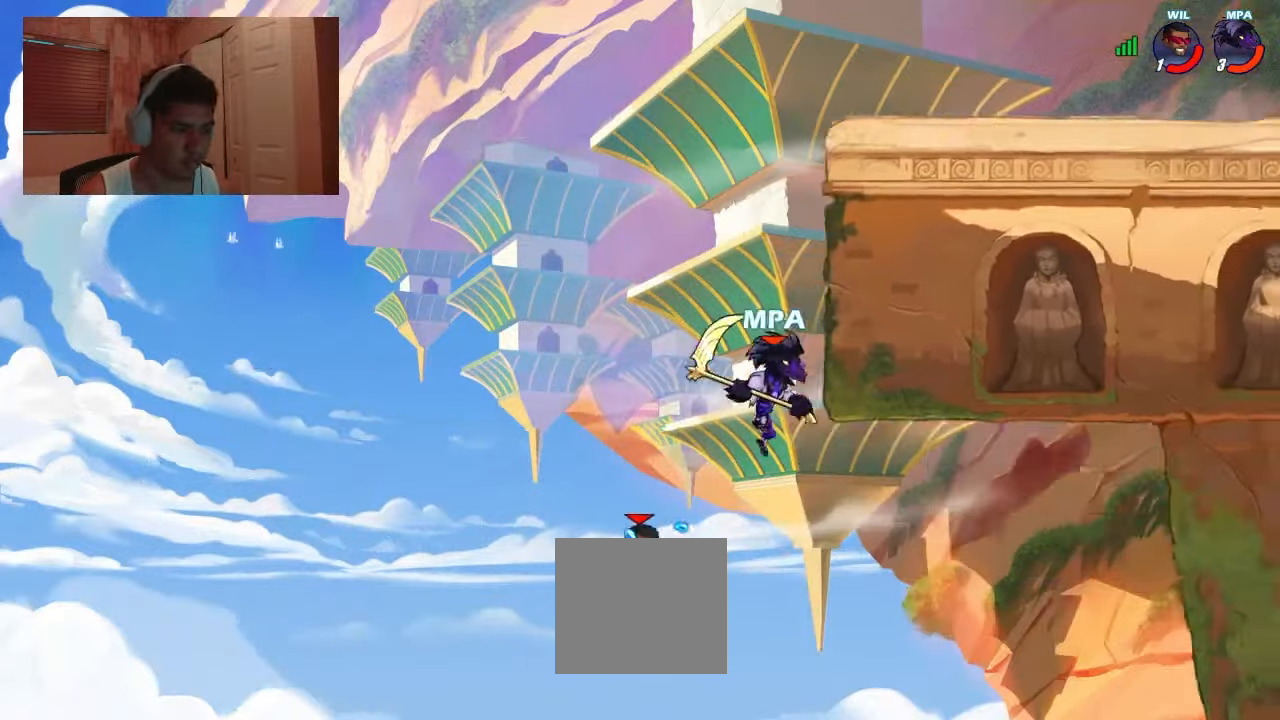
{"buttons": ["DPAD_DOWN", "DPAD_RIGHT"], "events": [[66, "DPAD_LEFT", "down"], [66, "DPAD_RIGHT", "up"], [100, "SQUARE", "down"], [233, "DPAD_LEFT", "up"], [233, "DPAD_RIGHT", "down"], [233, "SQUARE", "up"]]}
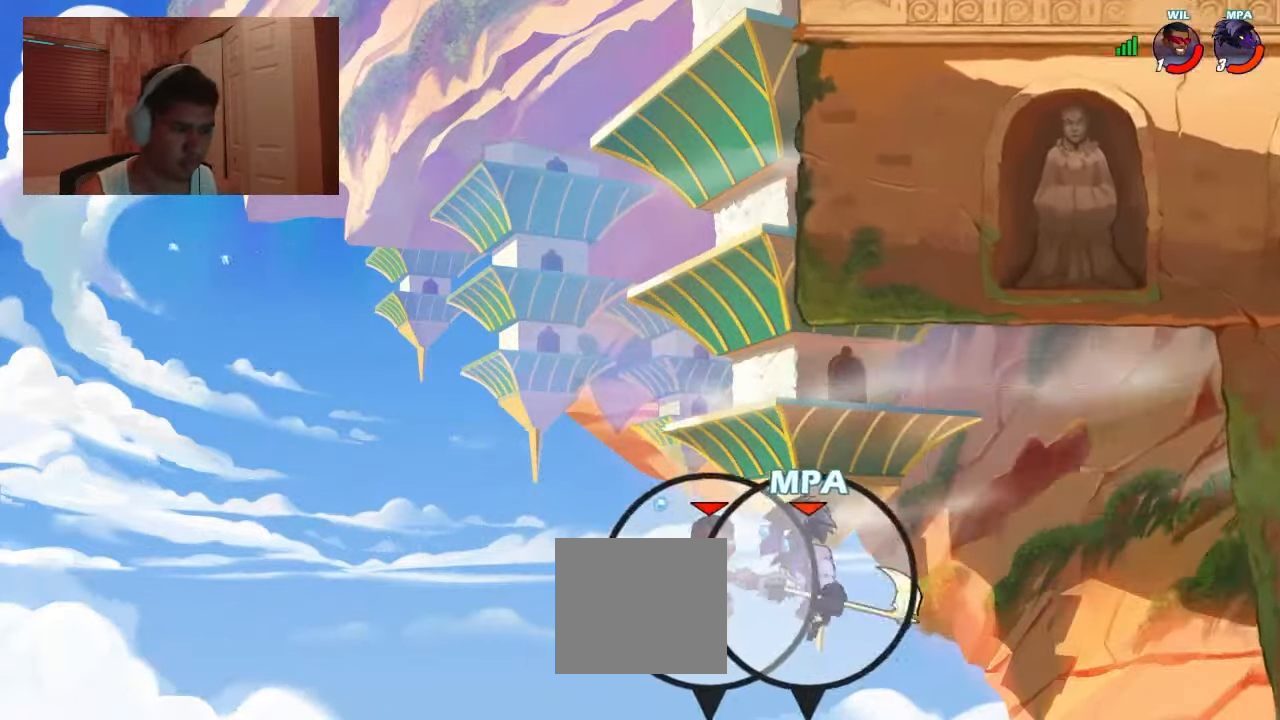
{"buttons": ["SQUARE", "DPAD_UP", "DPAD_LEFT"], "events": [[66, "DPAD_DOWN", "up"], [100, "DPAD_RIGHT", "up"], [167, "CROSS", "down"], [267, "CROSS", "up"], [467, "DPAD_LEFT", "down"], [467, "DPAD_UP", "down"], [500, "SQUARE", "down"]]}
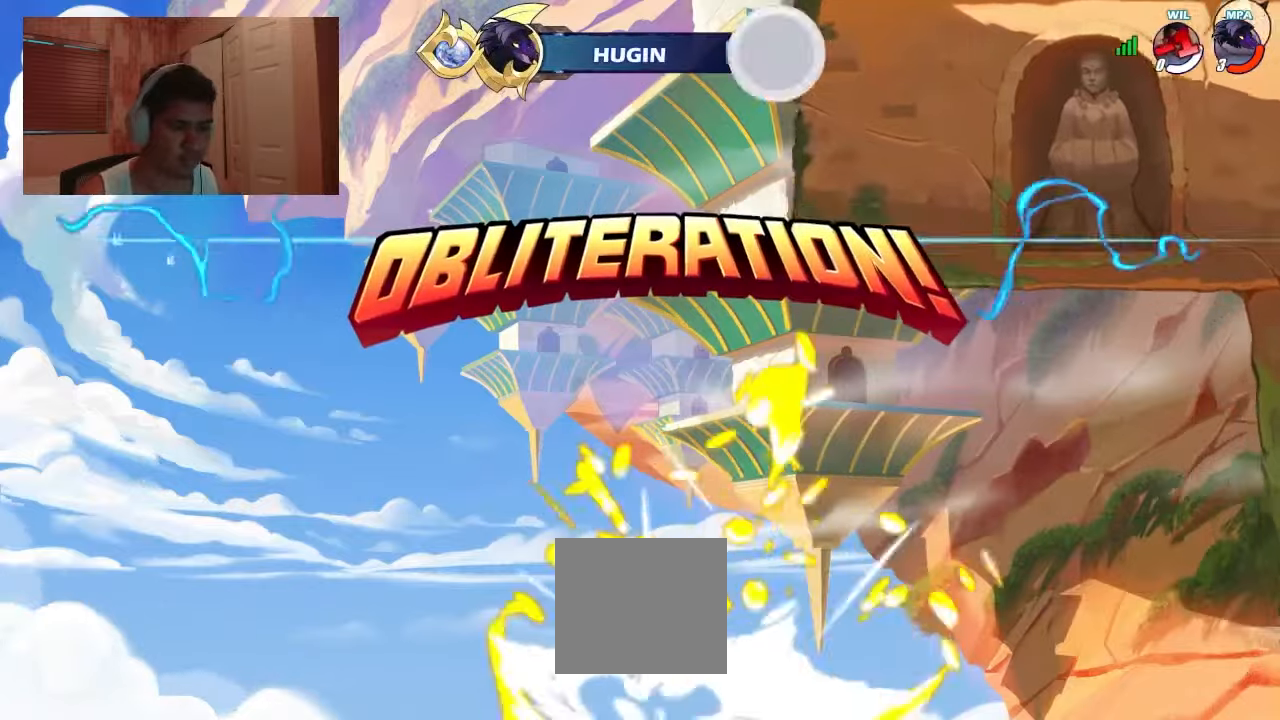
{"buttons": [], "events": [[33, "DPAD_LEFT", "up"], [67, "DPAD_UP", "up"], [67, "SQUARE", "up"]]}
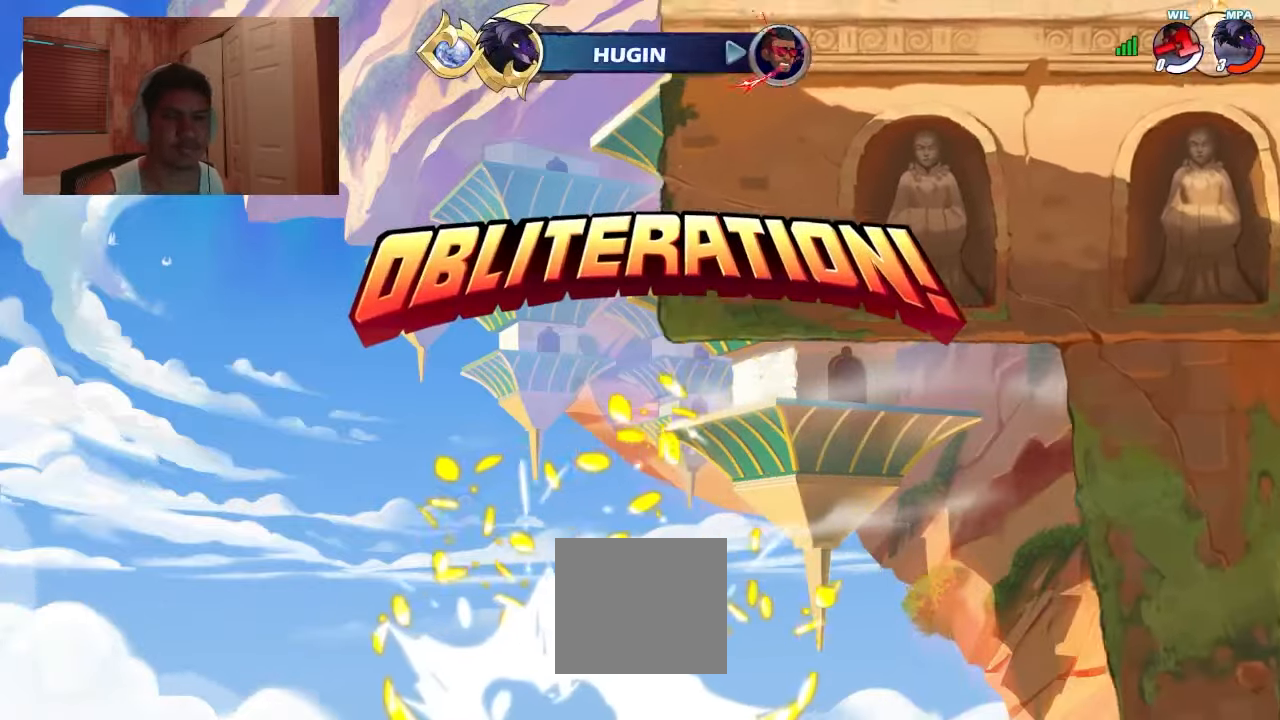
{"buttons": [], "events": []}
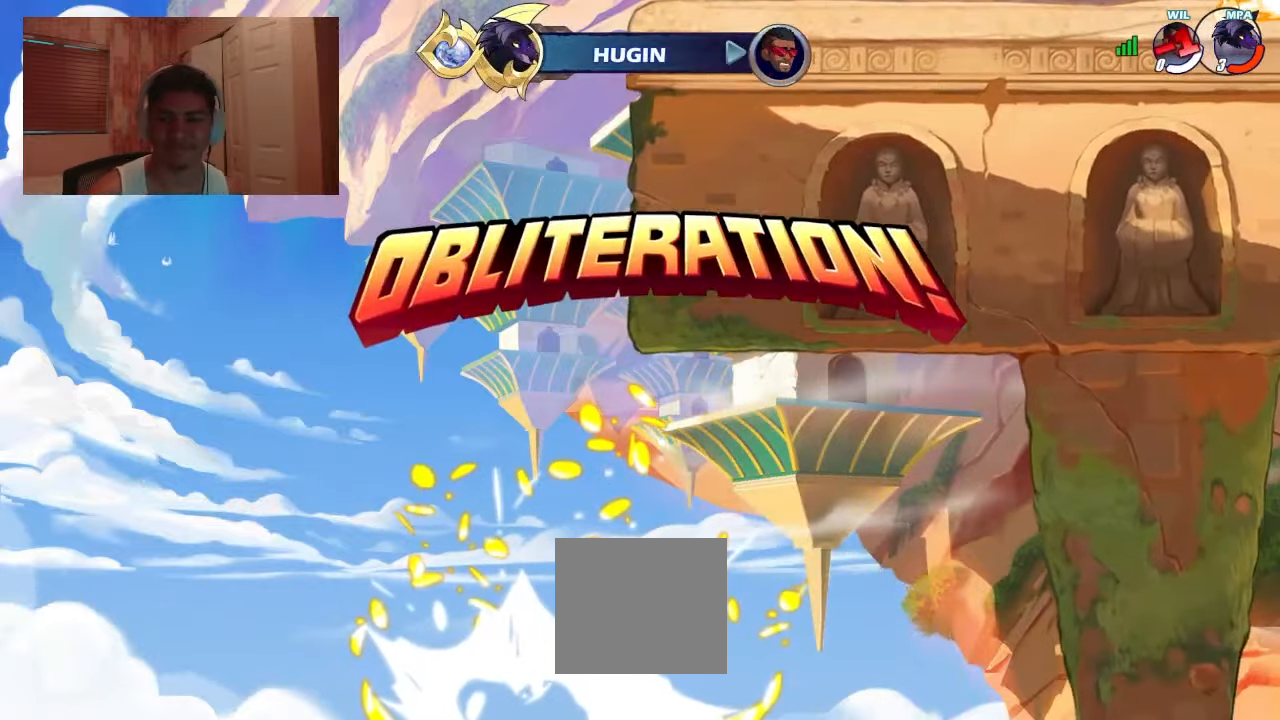
{"buttons": [], "events": []}
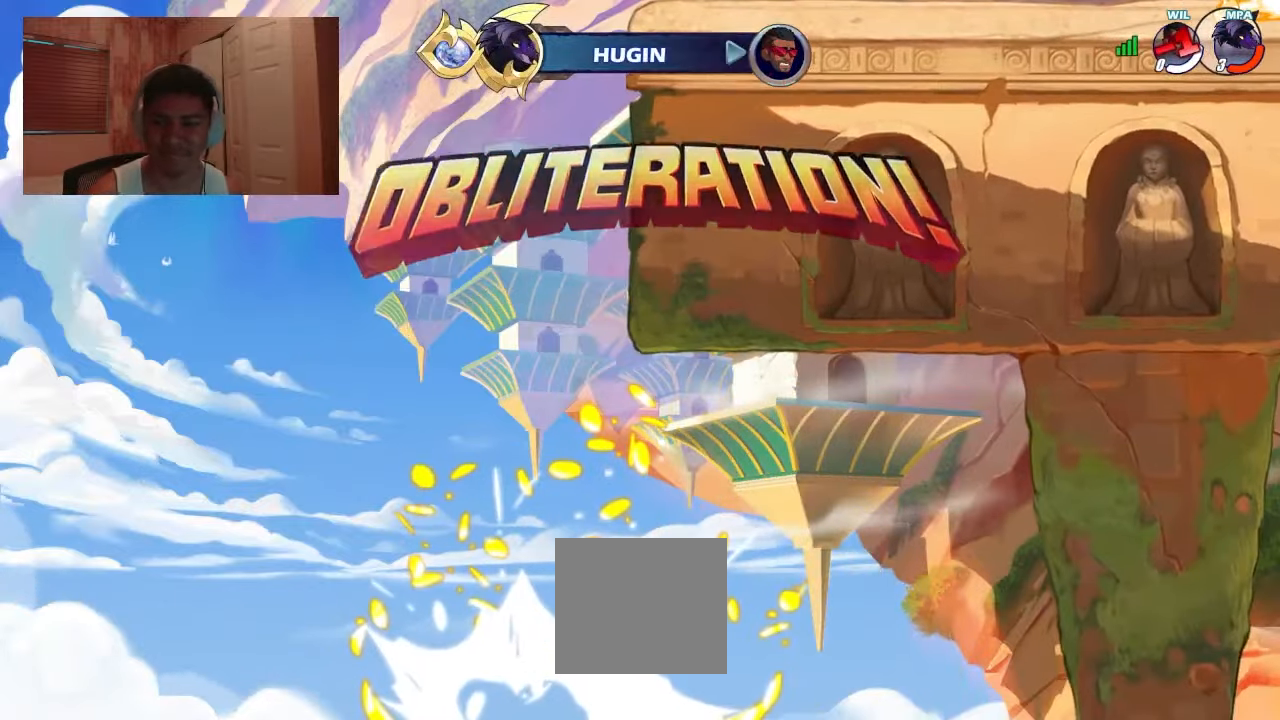
{"buttons": [], "events": []}
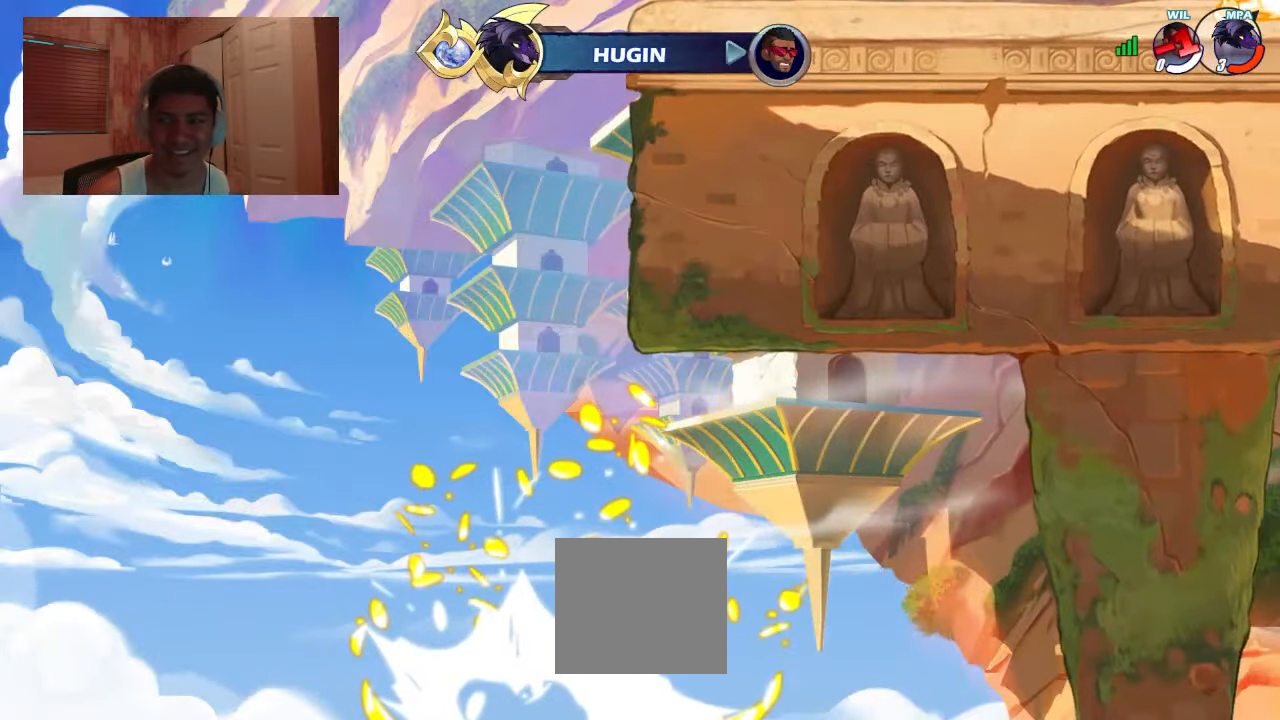
{"buttons": [], "events": []}
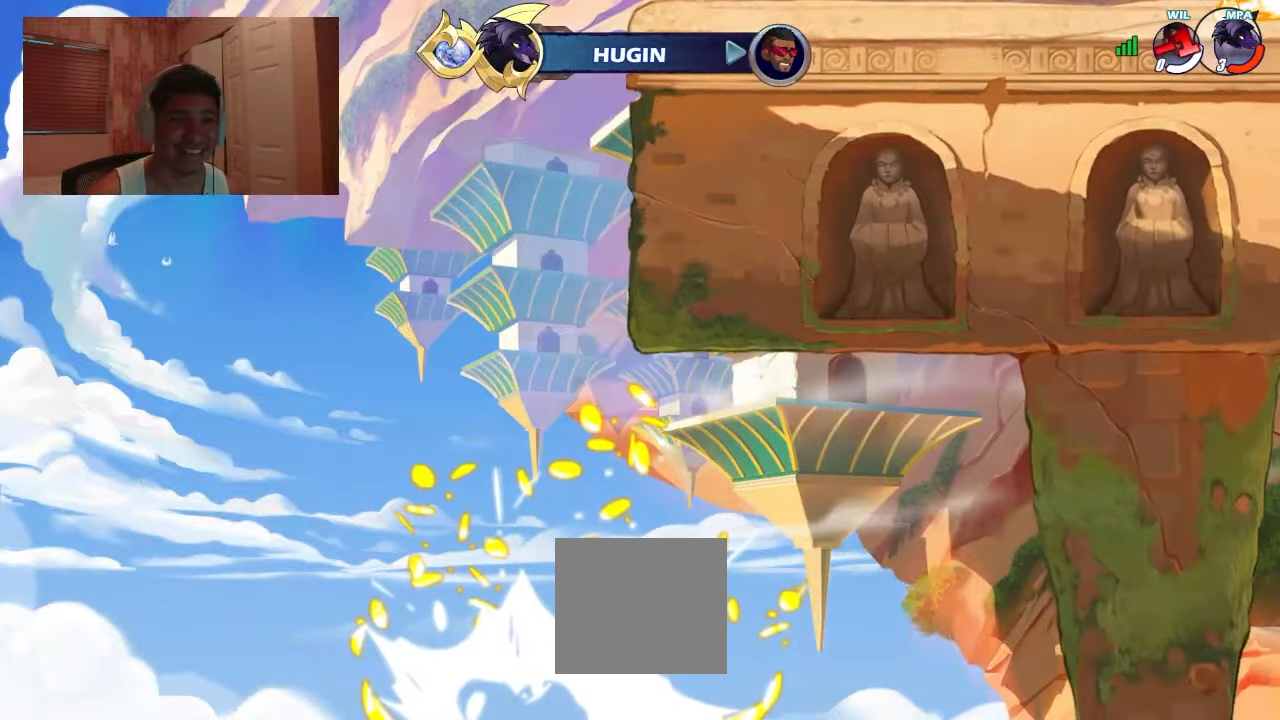
{"buttons": [], "events": []}
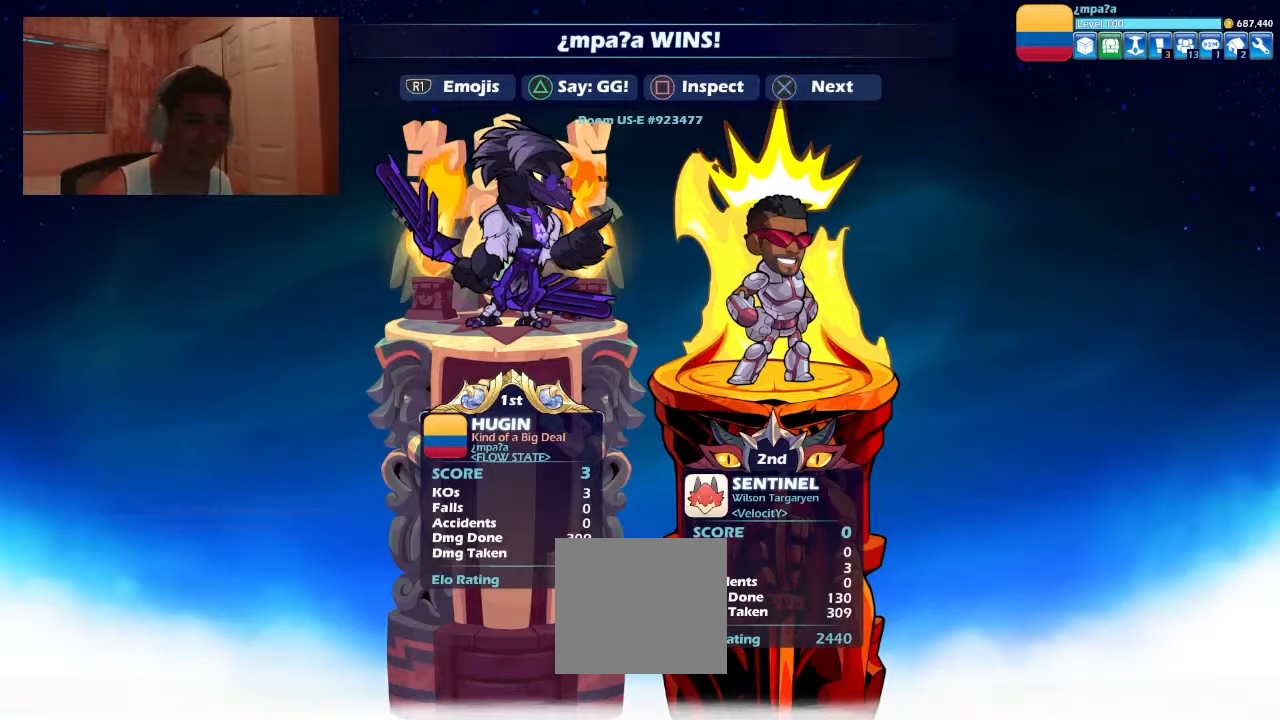
{"buttons": [], "events": []}
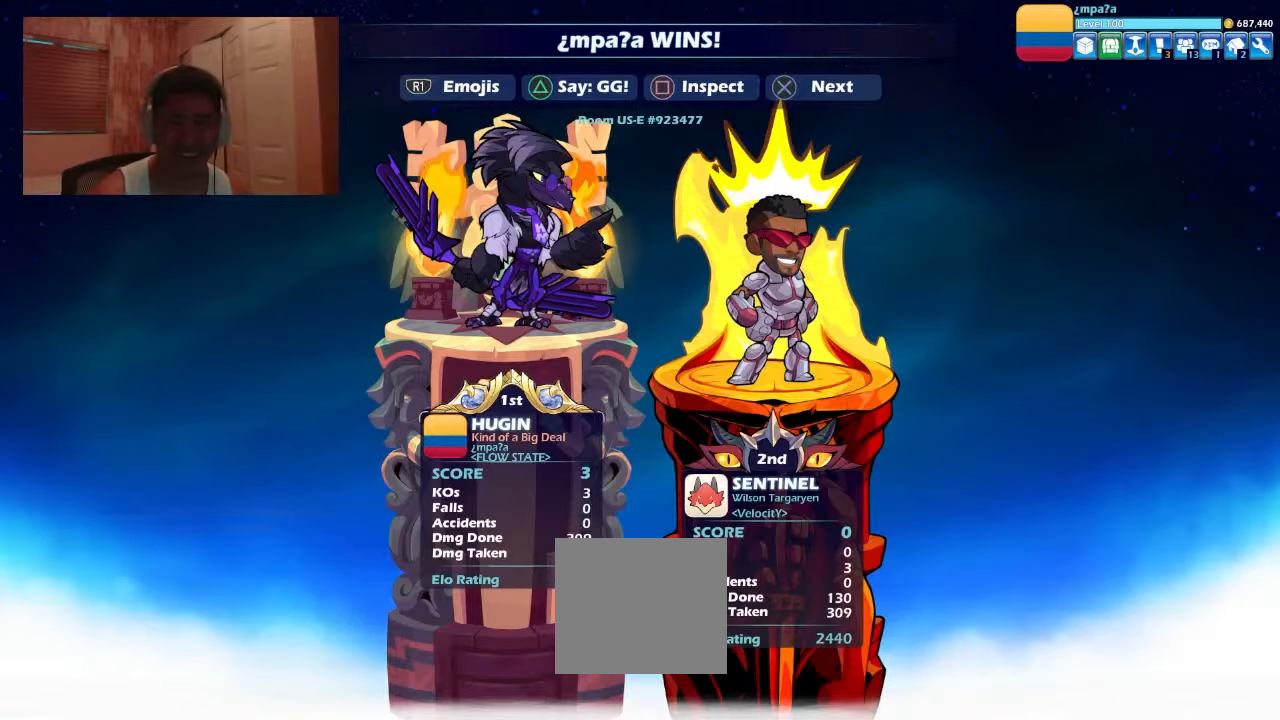
{"buttons": [], "events": []}
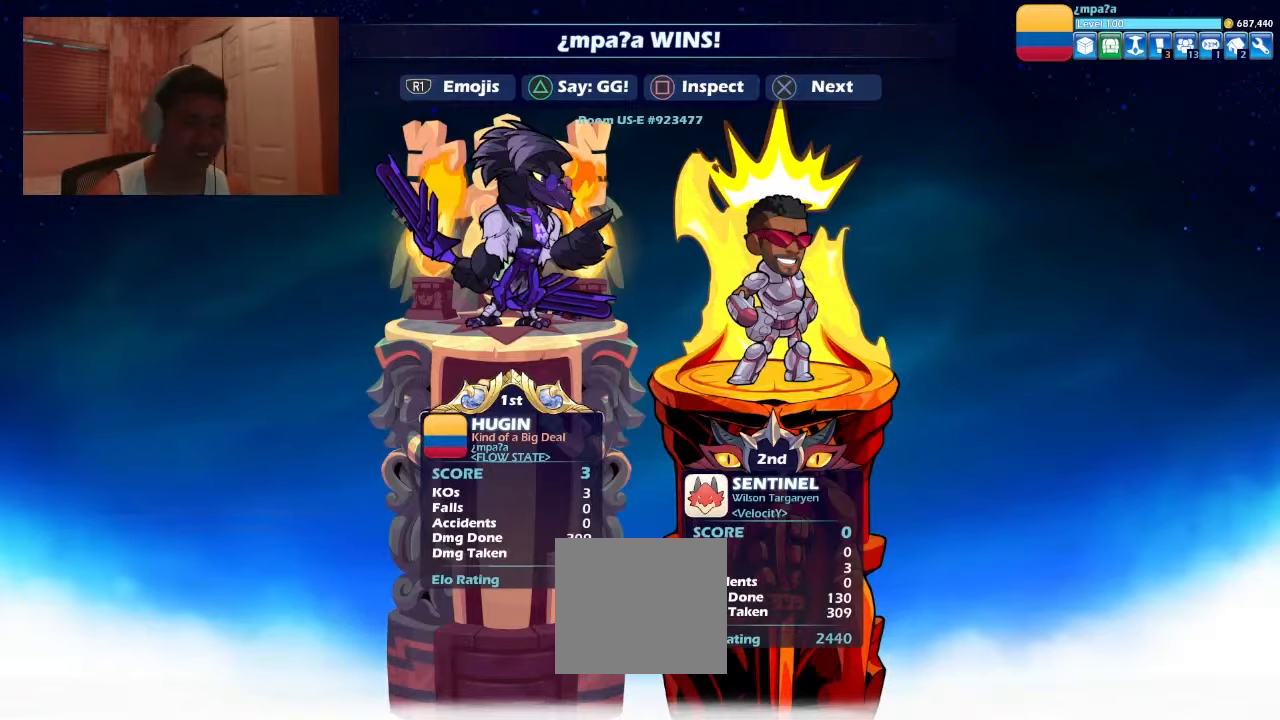
{"buttons": [], "events": []}
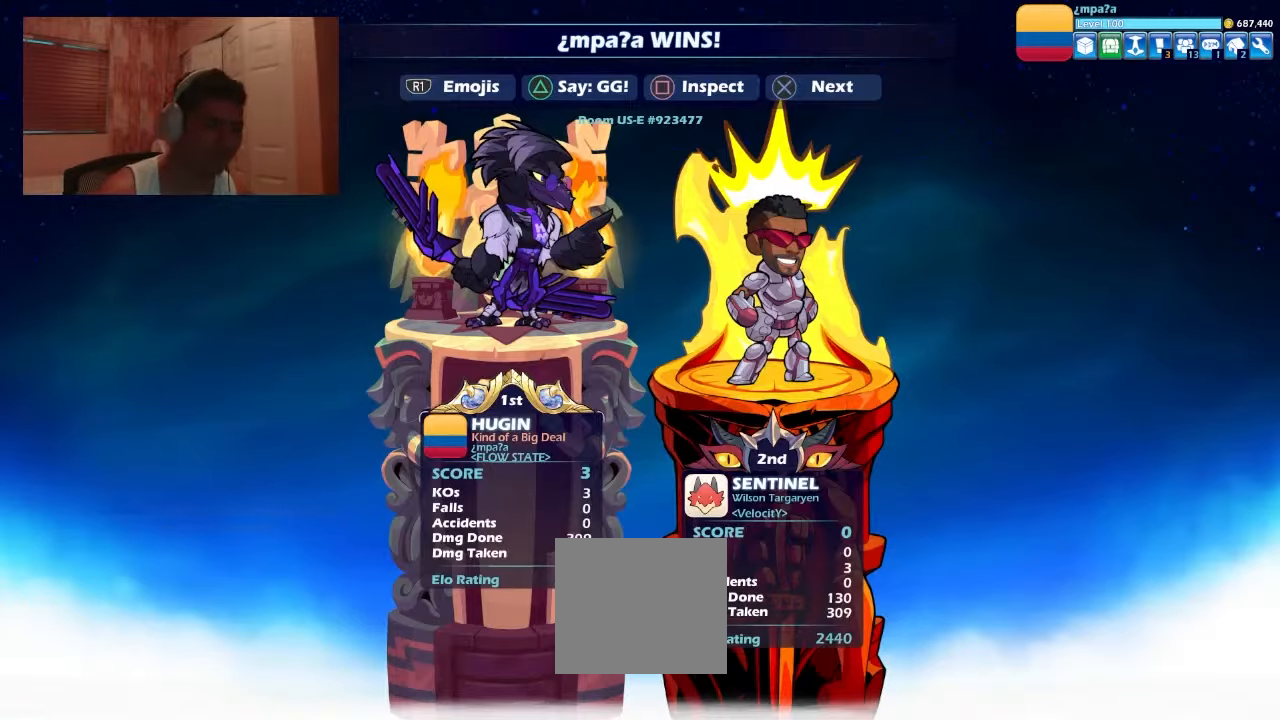
{"buttons": ["L1"], "events": [[233, "TRIANGLE", "down"], [399, "TRIANGLE", "up"], [433, "L1", "down"]]}
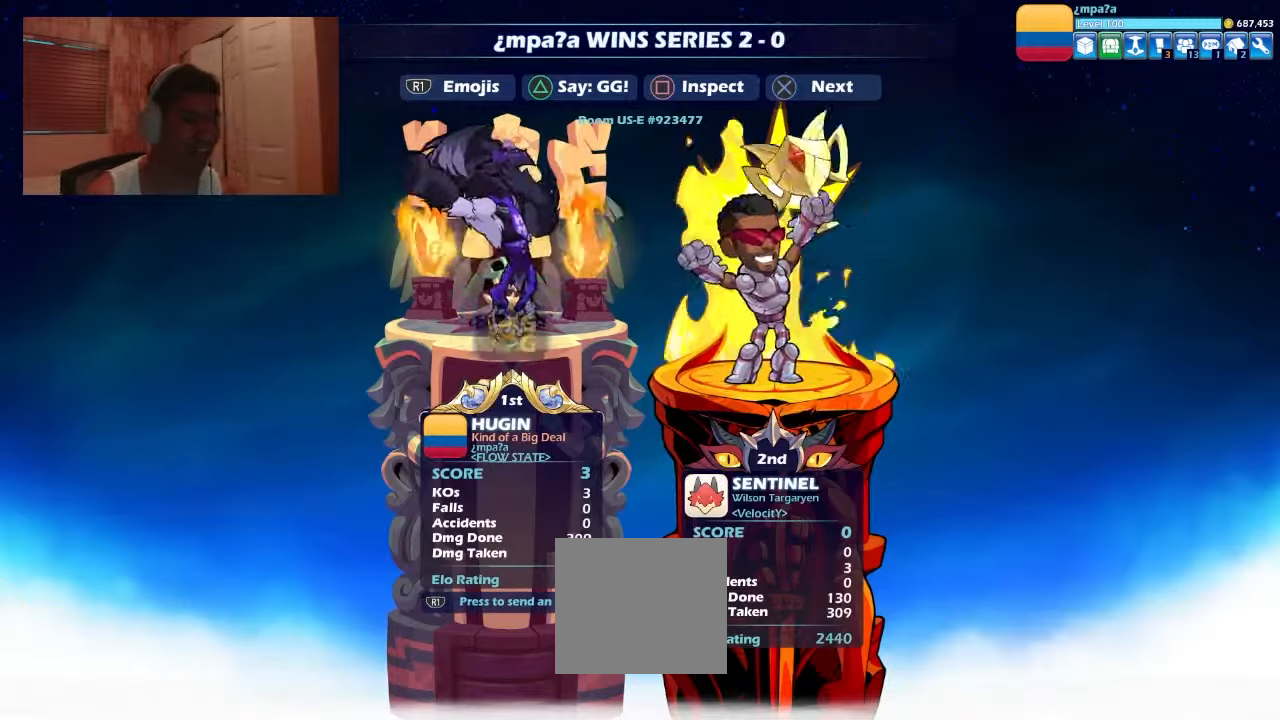
{"buttons": [], "events": [[67, "L1", "up"], [434, "CROSS", "down"], [500, "CROSS", "up"]]}
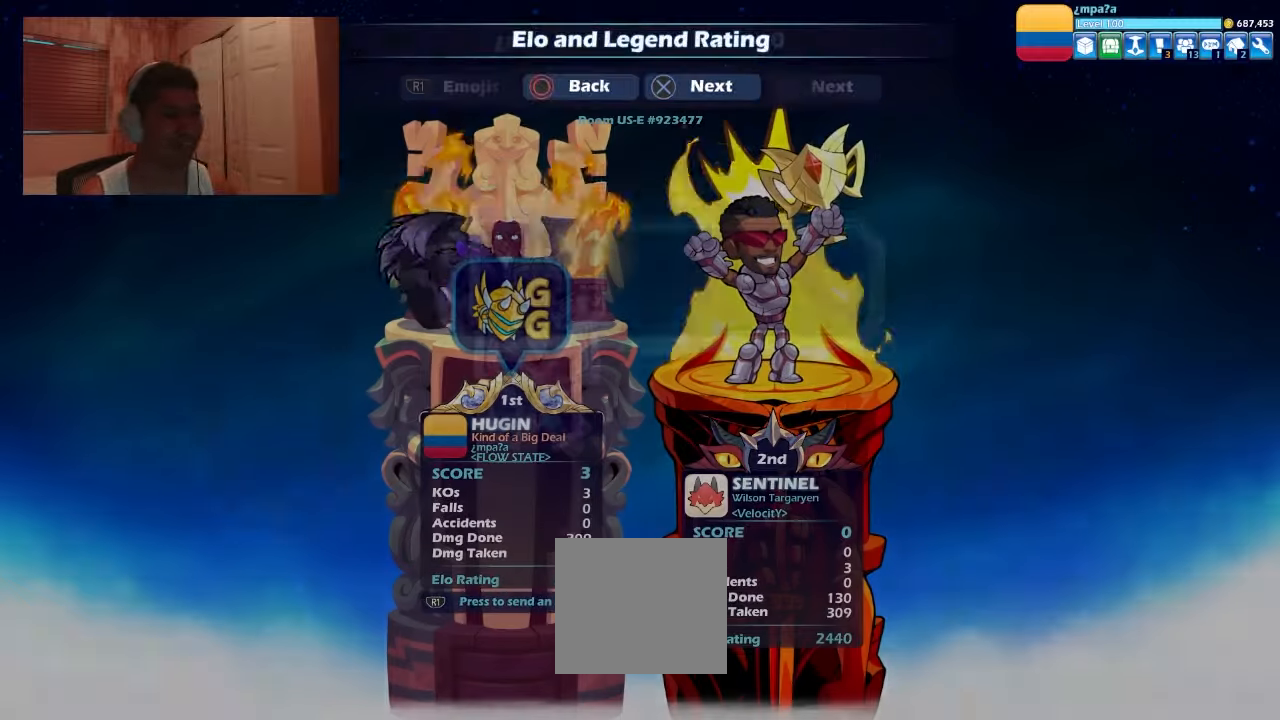
{"buttons": [], "events": [[67, "CROSS", "down"], [134, "CROSS", "up"], [167, "CROSS", "down"], [234, "CROSS", "up"], [267, "CROSS", "down"], [334, "CROSS", "up"], [400, "CROSS", "down"], [467, "CROSS", "up"]]}
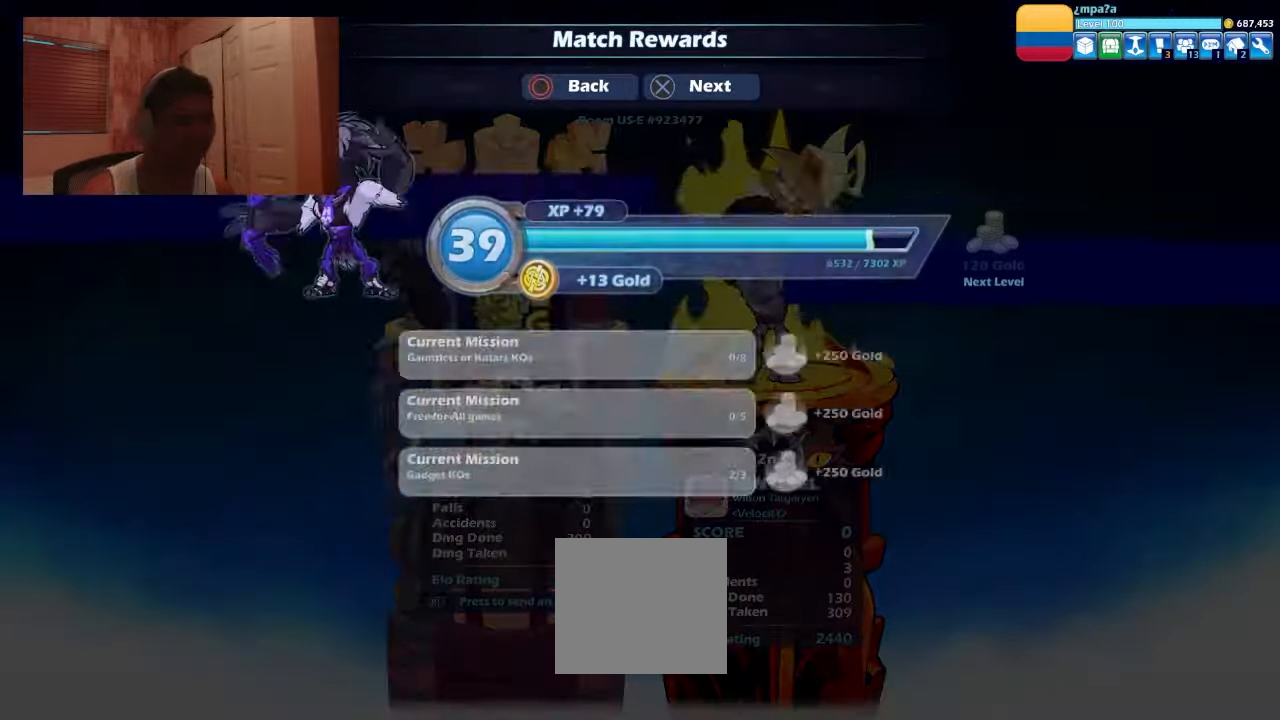
{"buttons": ["CROSS"], "events": [[34, "CROSS", "down"], [100, "CROSS", "up"], [167, "CROSS", "down"], [200, "CROSS", "up"], [300, "CROSS", "down"], [334, "CROSS", "up"], [400, "CROSS", "down"], [434, "CROSS", "up"], [500, "CROSS", "down"]]}
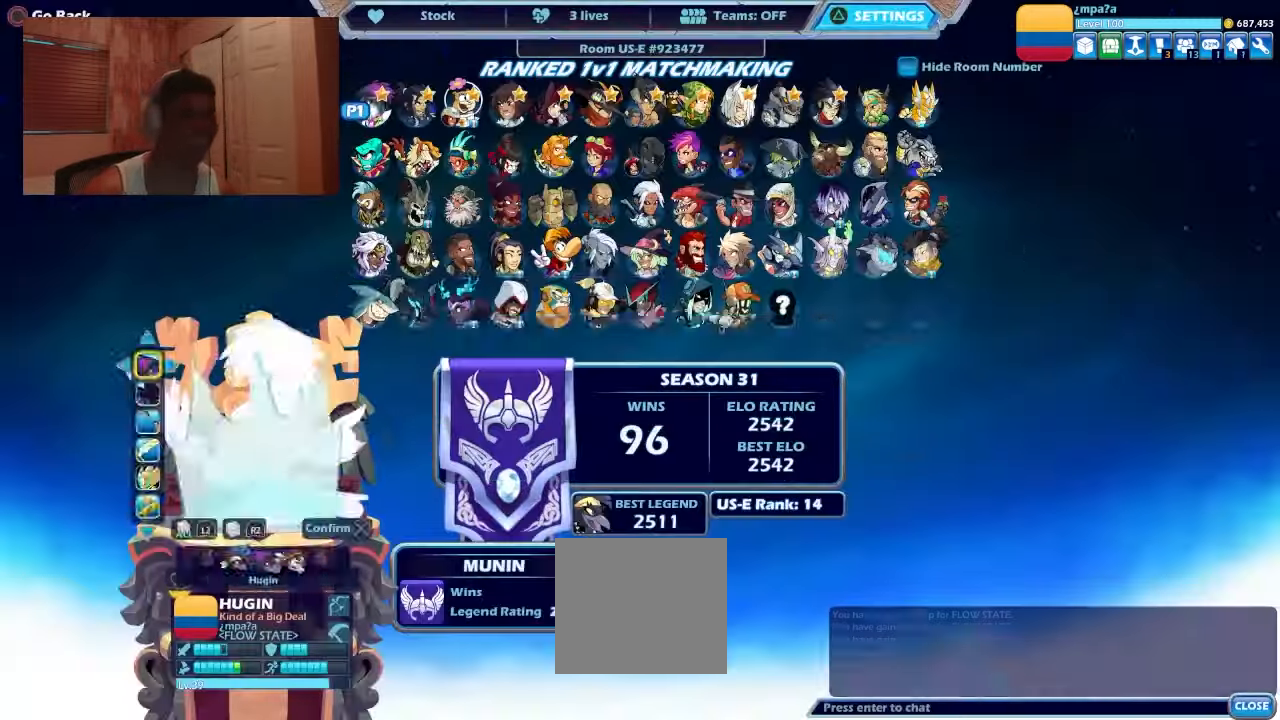
{"buttons": [], "events": [[34, "CROSS", "up"], [100, "CROSS", "down"], [167, "CROSS", "up"]]}
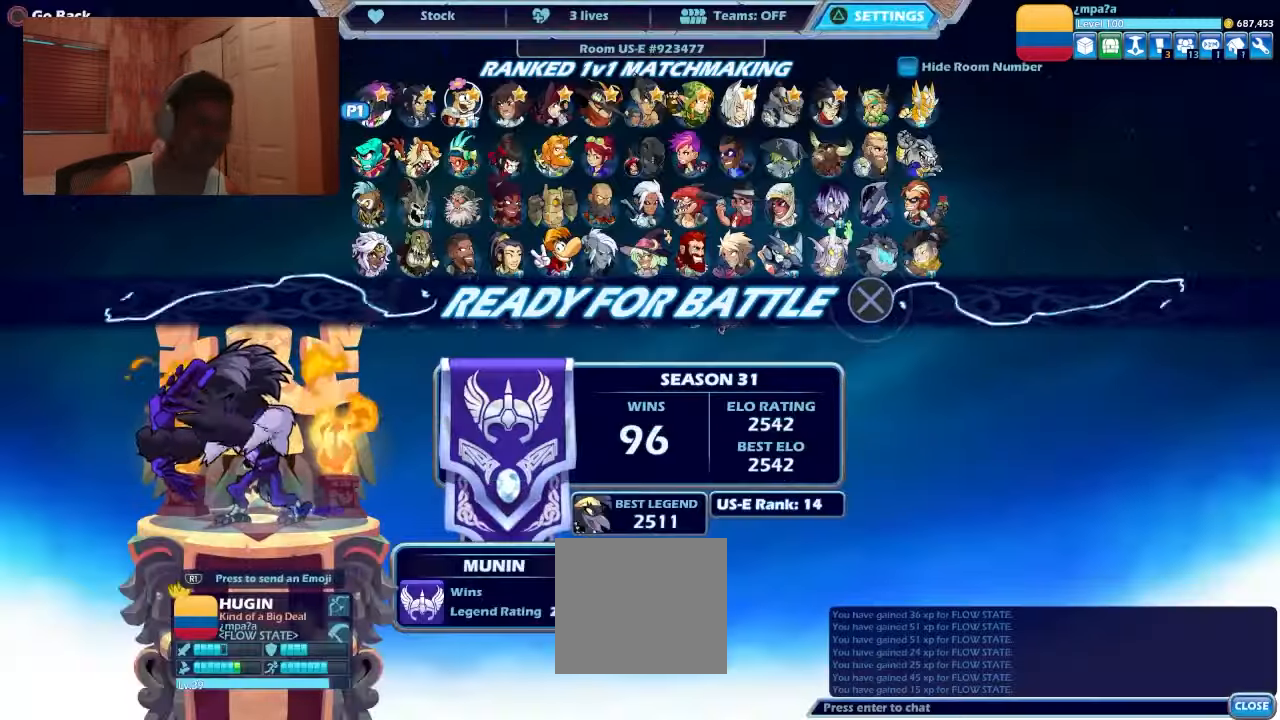
{"buttons": [], "events": [[134, "CROSS", "down"], [200, "CROSS", "up"]]}
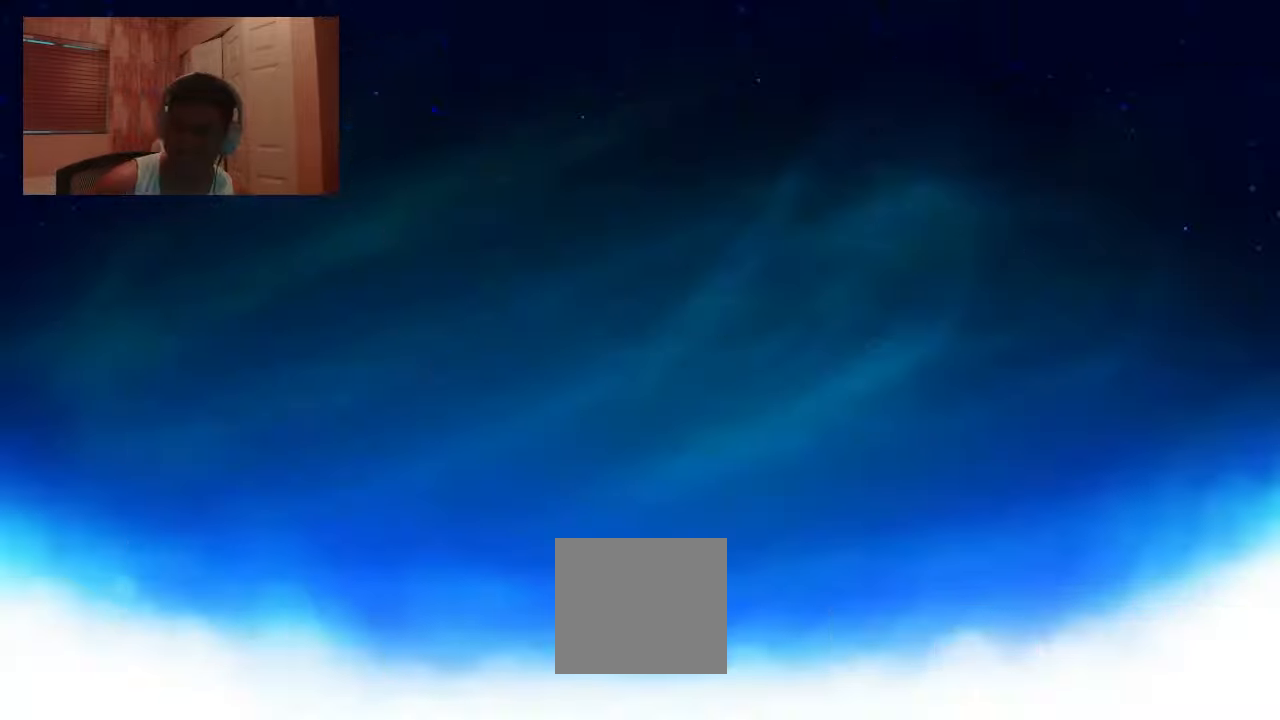
{"buttons": [], "events": []}
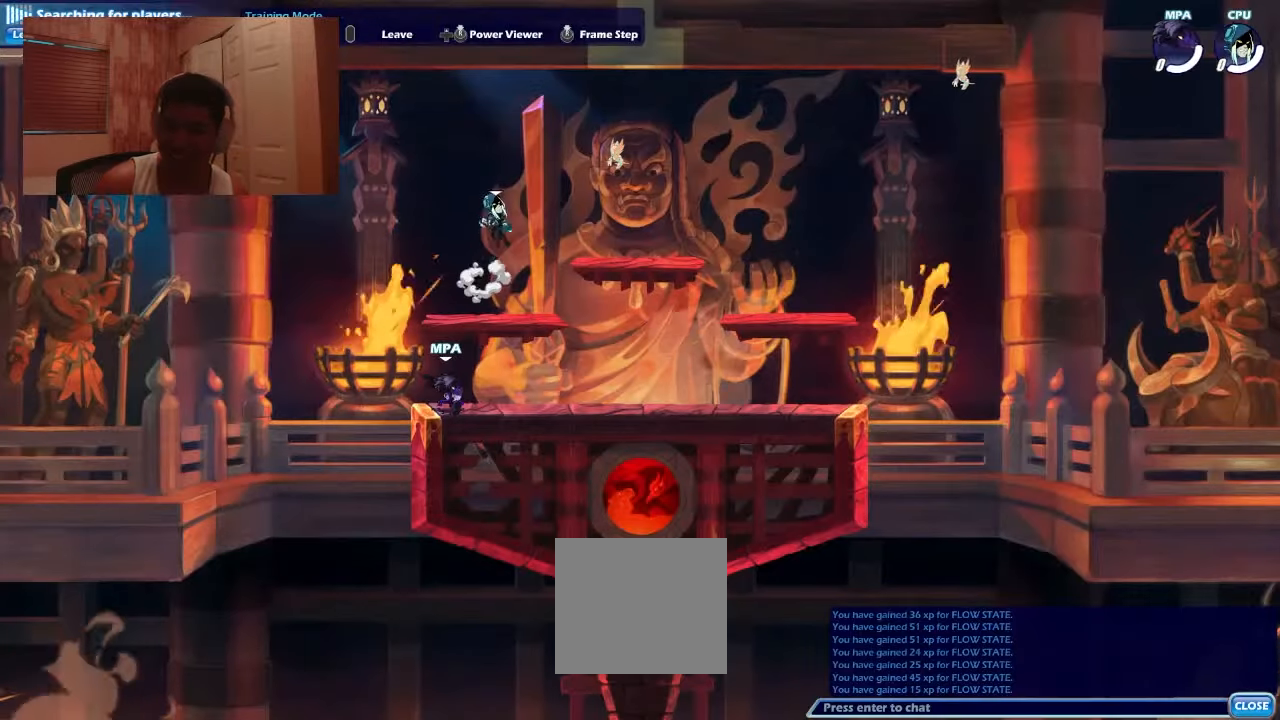
{"buttons": ["DPAD_LEFT"], "events": [[234, "DPAD_LEFT", "down"]]}
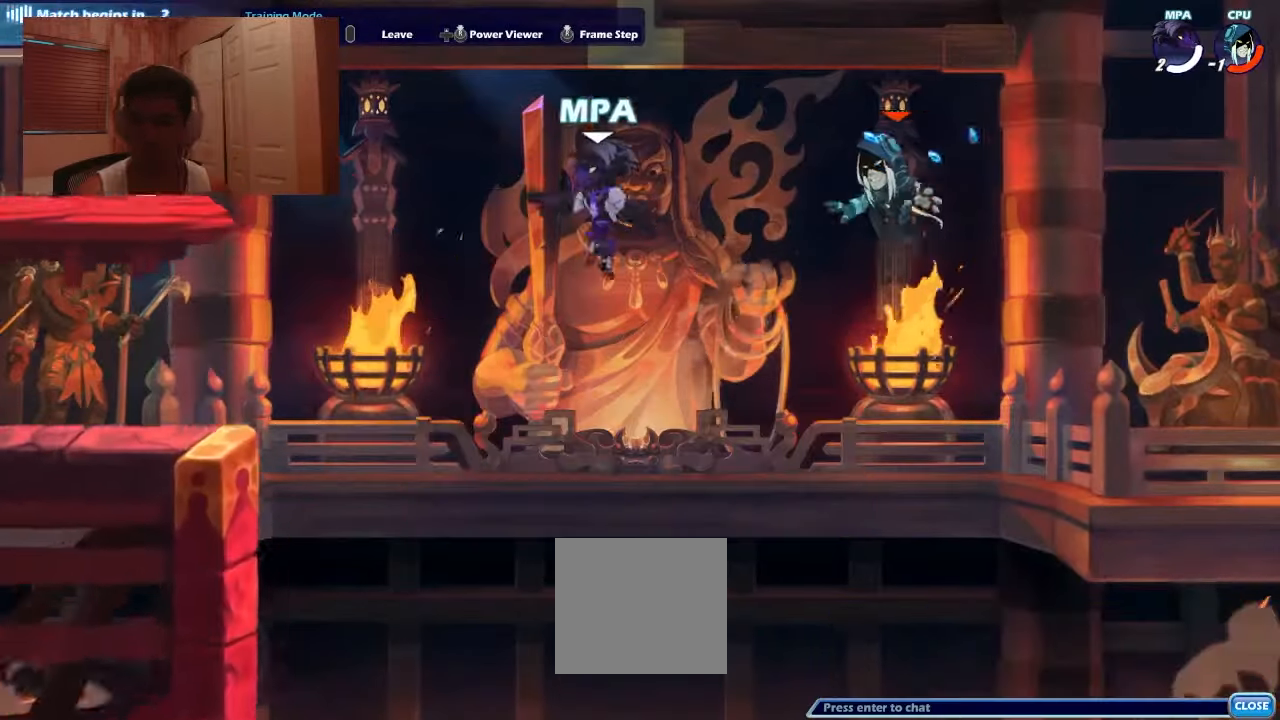
{"buttons": ["R2", "DPAD_DOWN", "DPAD_RIGHT"], "events": [[200, "DPAD_DOWN", "down"], [200, "DPAD_LEFT", "up"], [400, "DPAD_RIGHT", "down"], [467, "R2", "down"]]}
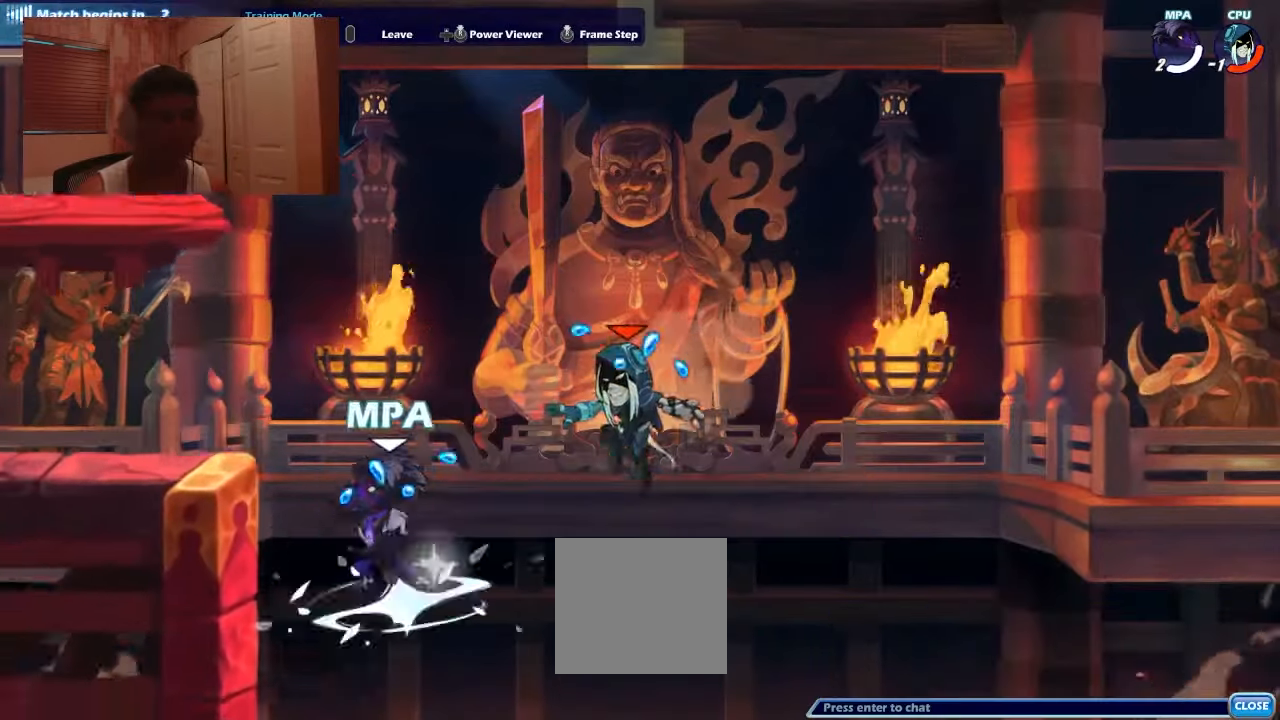
{"buttons": ["DPAD_UP"], "events": [[67, "DPAD_RIGHT", "up"], [67, "R2", "up"], [100, "DPAD_DOWN", "up"], [500, "DPAD_UP", "down"]]}
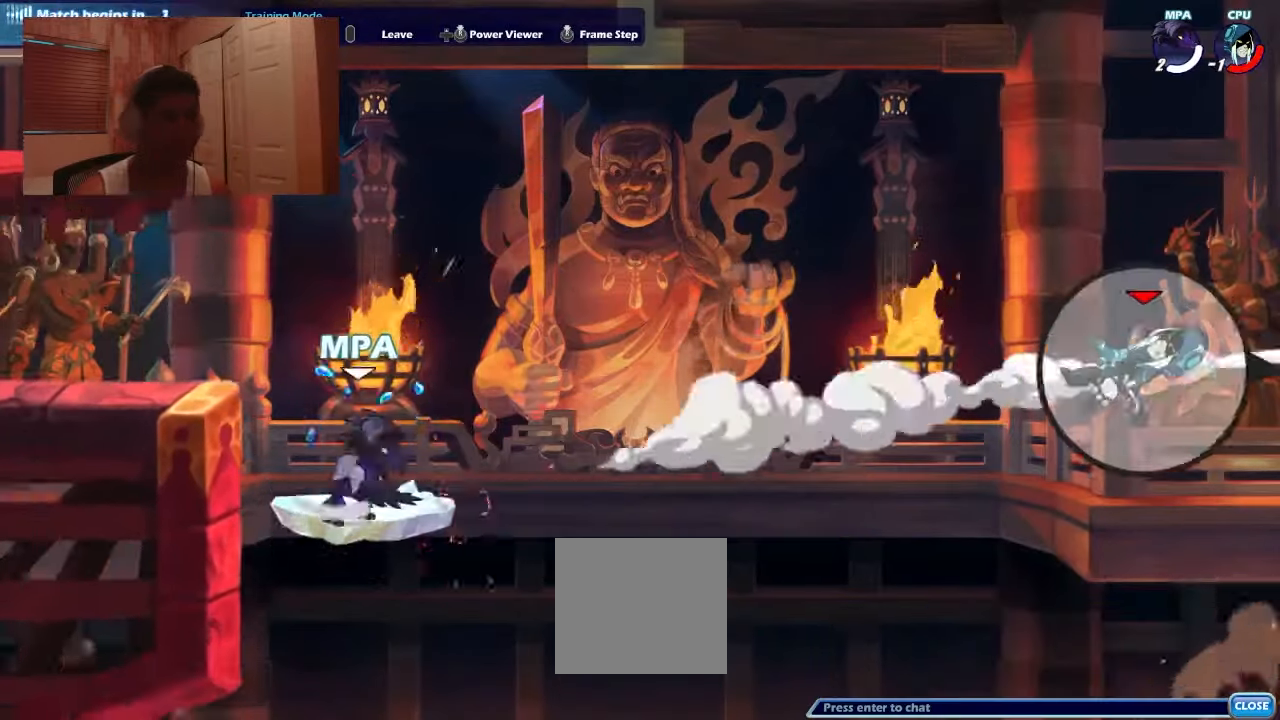
{"buttons": [], "events": [[301, "DPAD_LEFT", "down"], [334, "DPAD_DOWN", "down"], [334, "DPAD_UP", "up"], [367, "SQUARE", "down"], [434, "DPAD_DOWN", "up"], [467, "DPAD_LEFT", "up"], [467, "SQUARE", "up"]]}
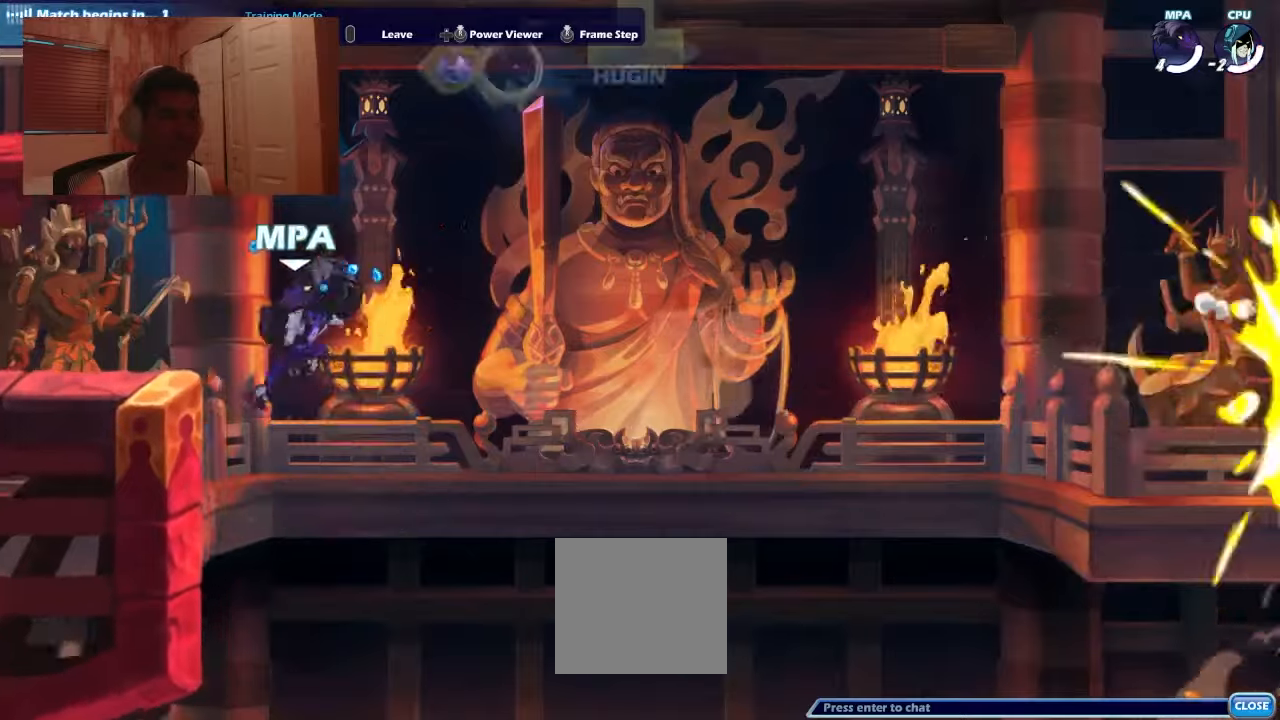
{"buttons": [], "events": []}
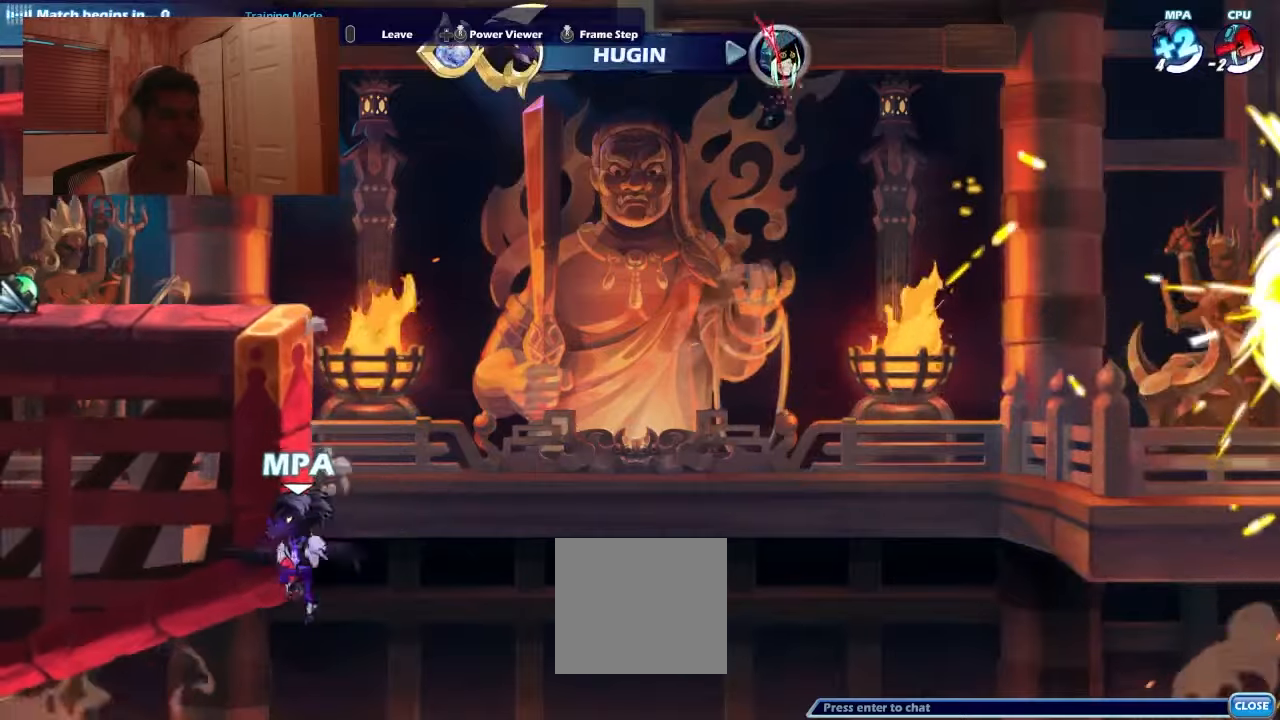
{"buttons": ["DPAD_LEFT"], "events": [[33, "CROSS", "down"], [66, "R2", "down"], [100, "CROSS", "up"], [133, "R2", "up"], [166, "DPAD_LEFT", "down"]]}
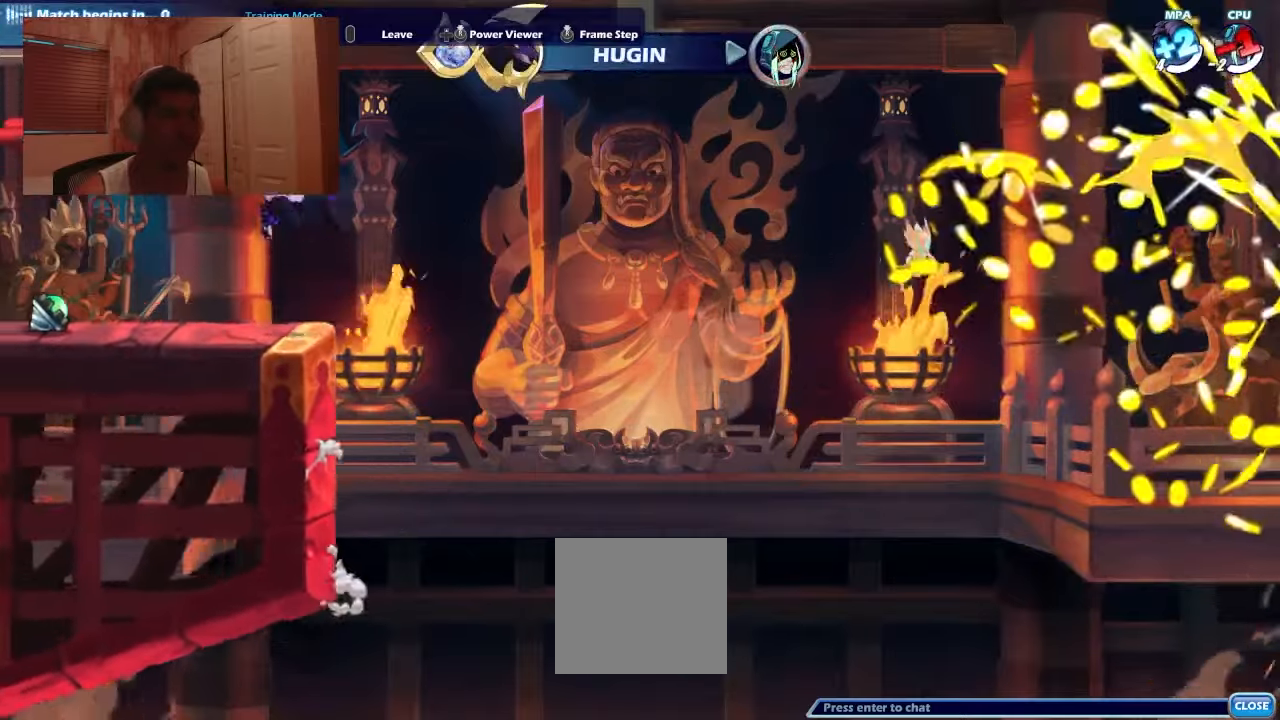
{"buttons": ["DPAD_DOWN"], "events": [[233, "CROSS", "down"], [333, "CROSS", "up"], [433, "DPAD_DOWN", "down"], [466, "DPAD_LEFT", "up"]]}
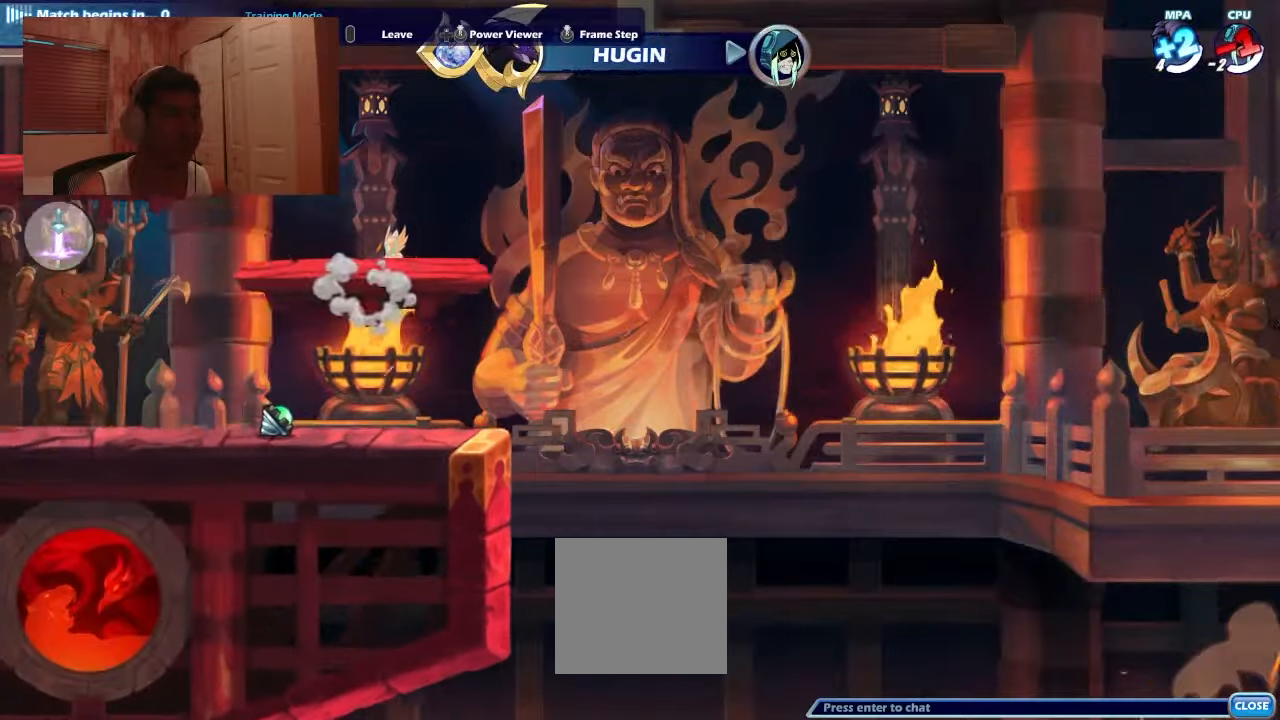
{"buttons": [], "events": [[200, "DPAD_LEFT", "down"], [266, "DPAD_DOWN", "up"], [366, "CROSS", "down"], [466, "CROSS", "up"], [500, "DPAD_LEFT", "up"]]}